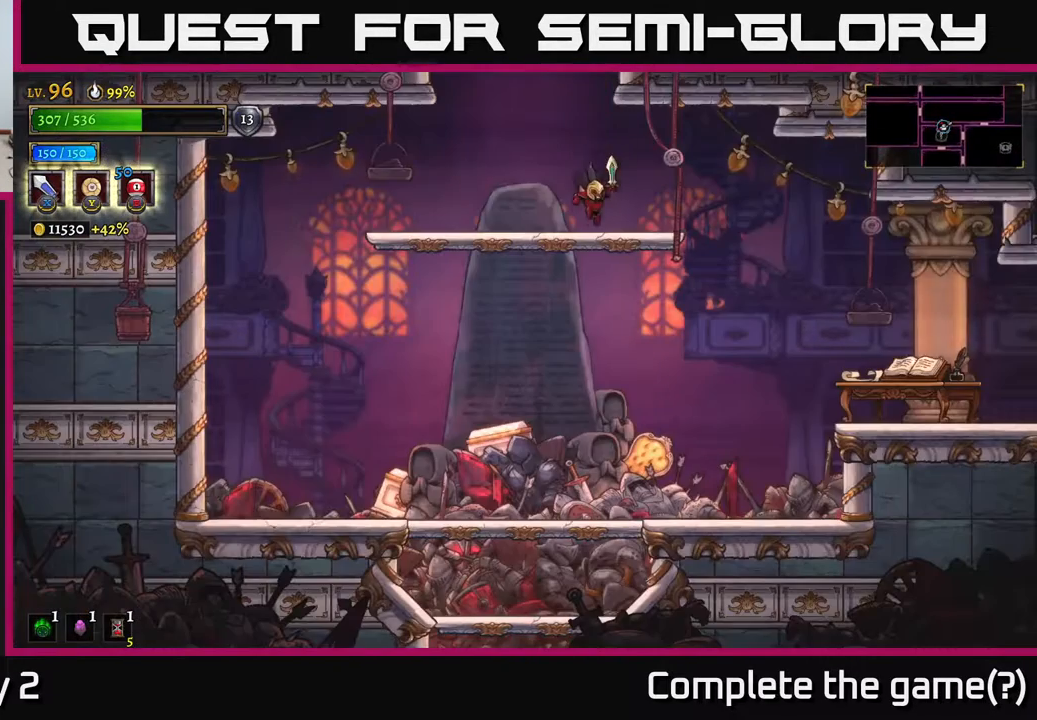
Gameplay with a controller (Xbox layout); each line is a JSON object with the inputs held at the frame after it. "events" lists button and stick changes between this image and that frame as [ms after this image, input, new state], when the widget could be followed in between.
{"buttons": [], "left_stick": "center", "right_stick": "center", "events": [[67, "SELECT", "down"], [217, "SELECT", "up"]]}
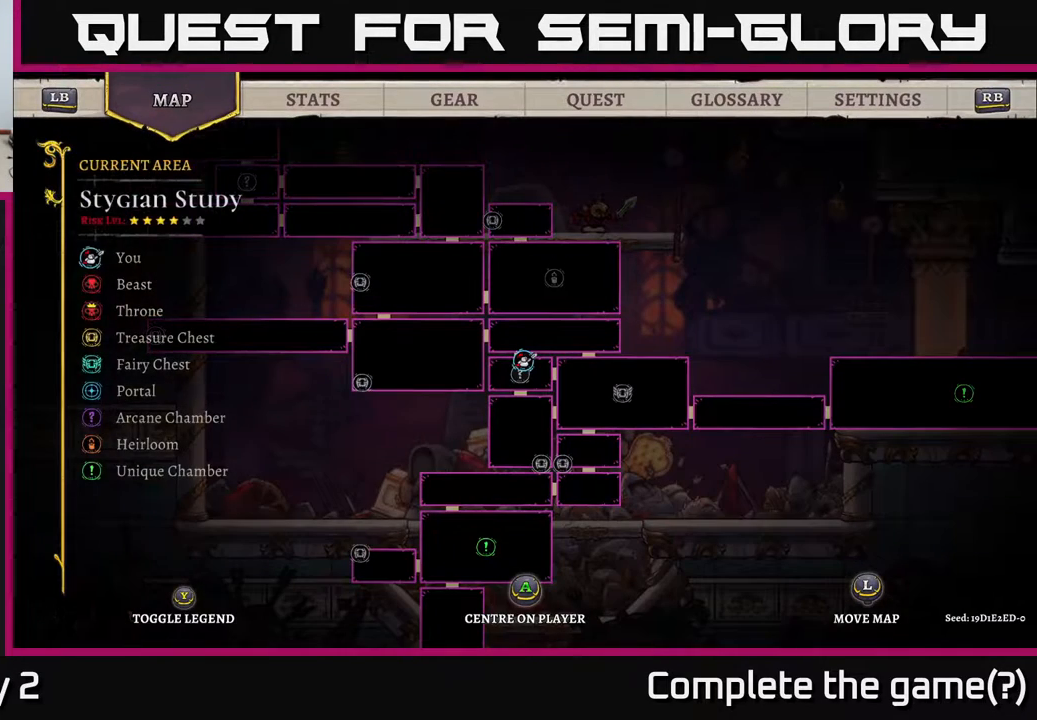
{"buttons": [], "left_stick": "center", "right_stick": "center", "events": []}
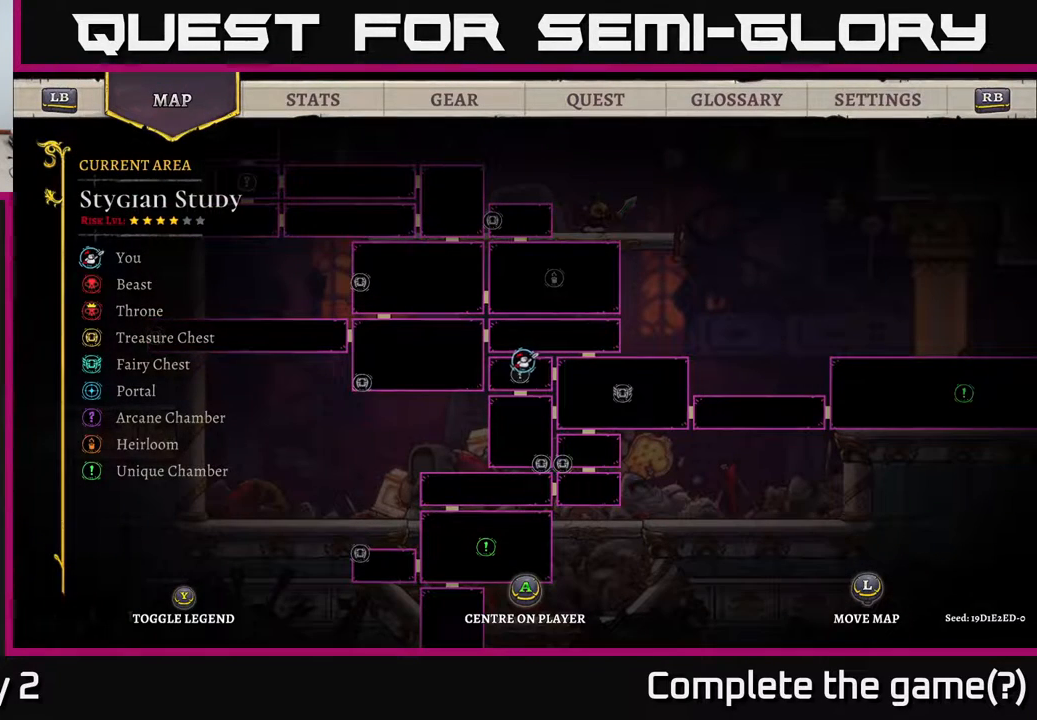
{"buttons": [], "left_stick": "right", "right_stick": "center", "events": [[450, "left_stick", "right"]]}
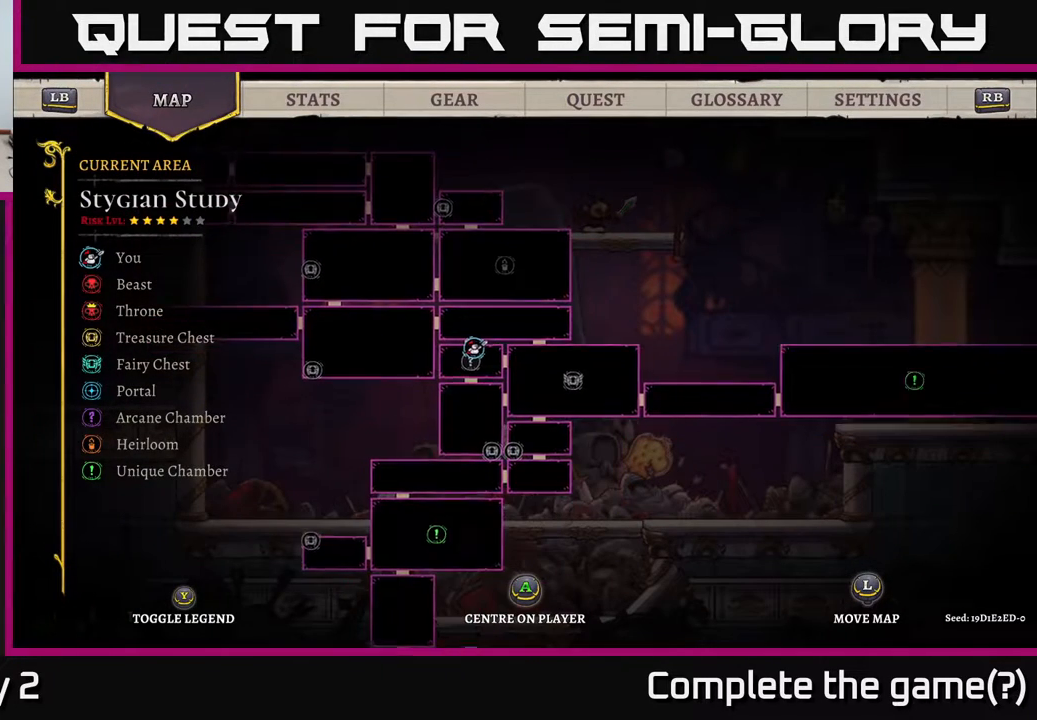
{"buttons": [], "left_stick": "left", "right_stick": "center", "events": [[217, "left_stick", "center"], [400, "left_stick", "left"]]}
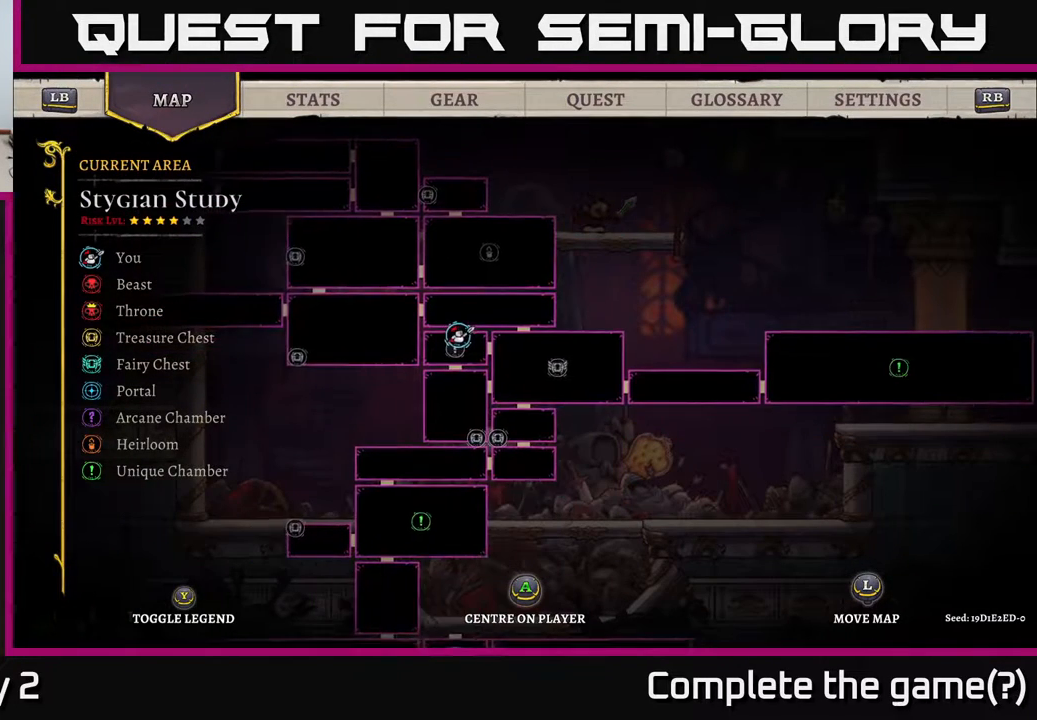
{"buttons": [], "left_stick": "left", "right_stick": "center", "events": [[100, "left_stick", "center"], [167, "left_stick", "left"]]}
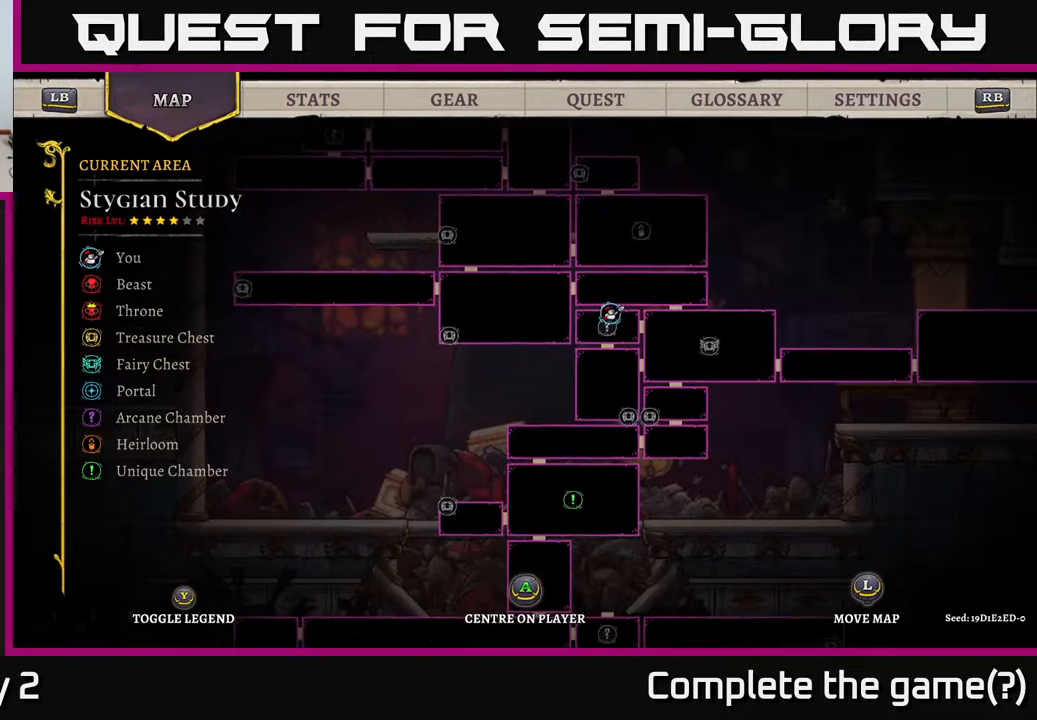
{"buttons": [], "left_stick": "center", "right_stick": "center", "events": [[50, "left_stick", "center"]]}
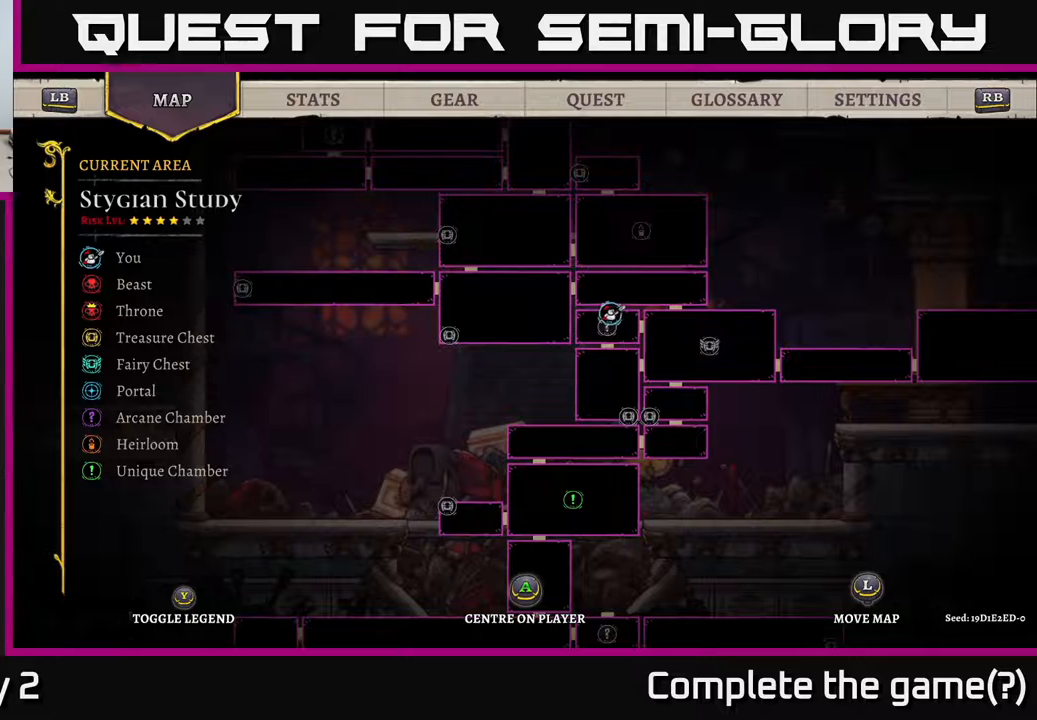
{"buttons": [], "left_stick": "center", "right_stick": "center", "events": []}
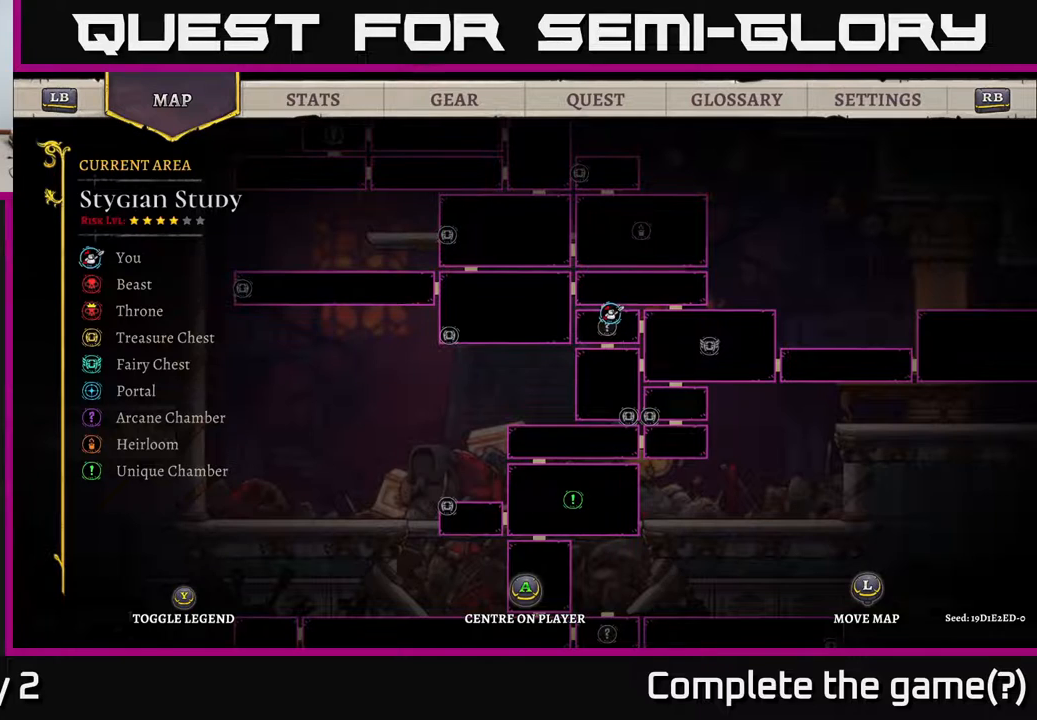
{"buttons": [], "left_stick": "center", "right_stick": "center", "events": []}
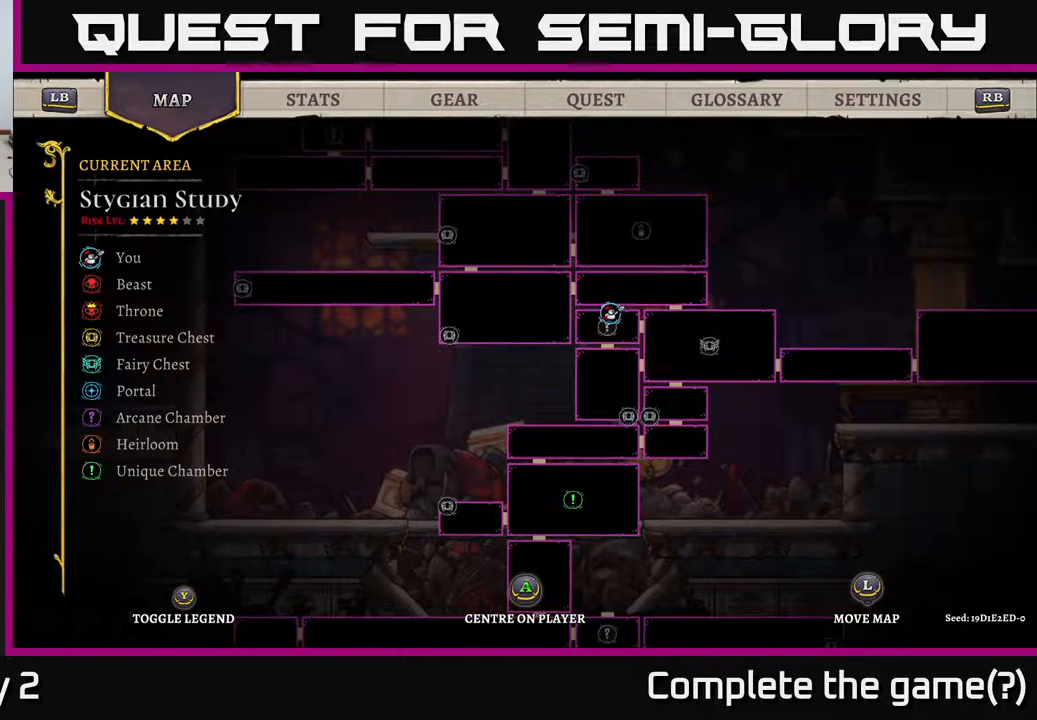
{"buttons": [], "left_stick": "center", "right_stick": "center", "events": []}
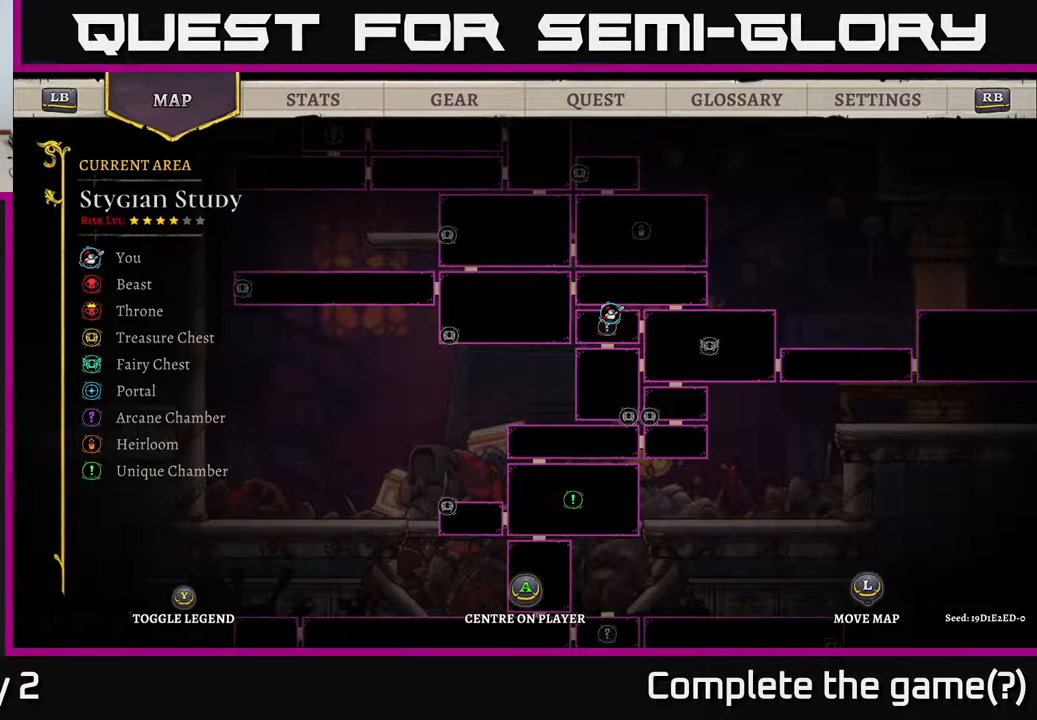
{"buttons": [], "left_stick": "center", "right_stick": "center", "events": []}
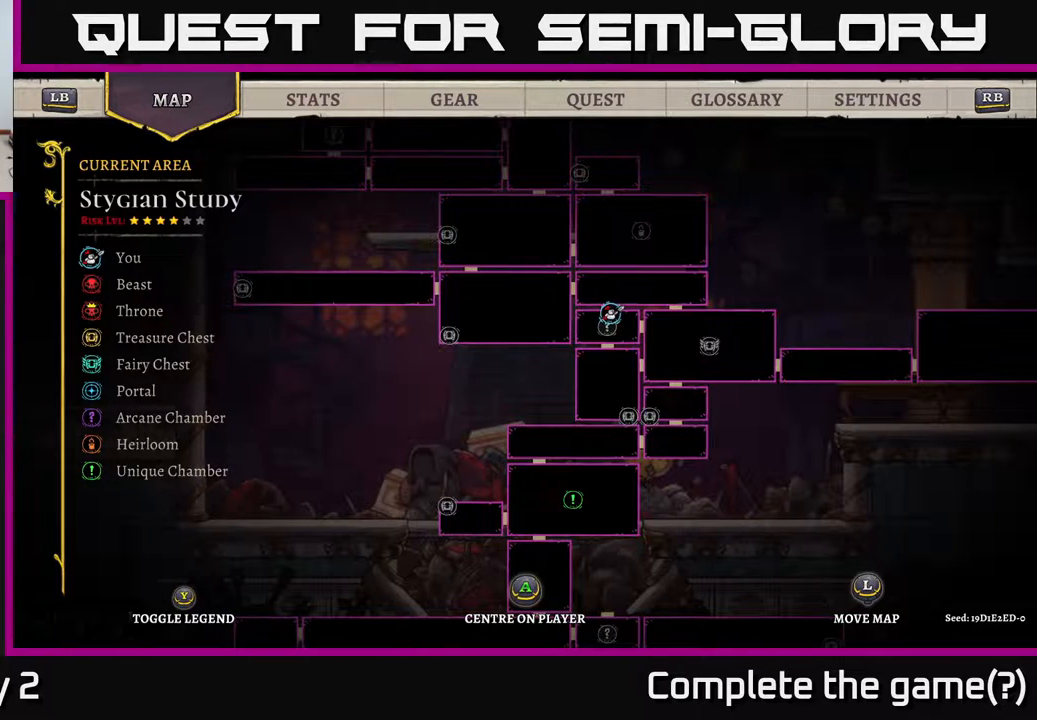
{"buttons": [], "left_stick": "center", "right_stick": "center", "events": []}
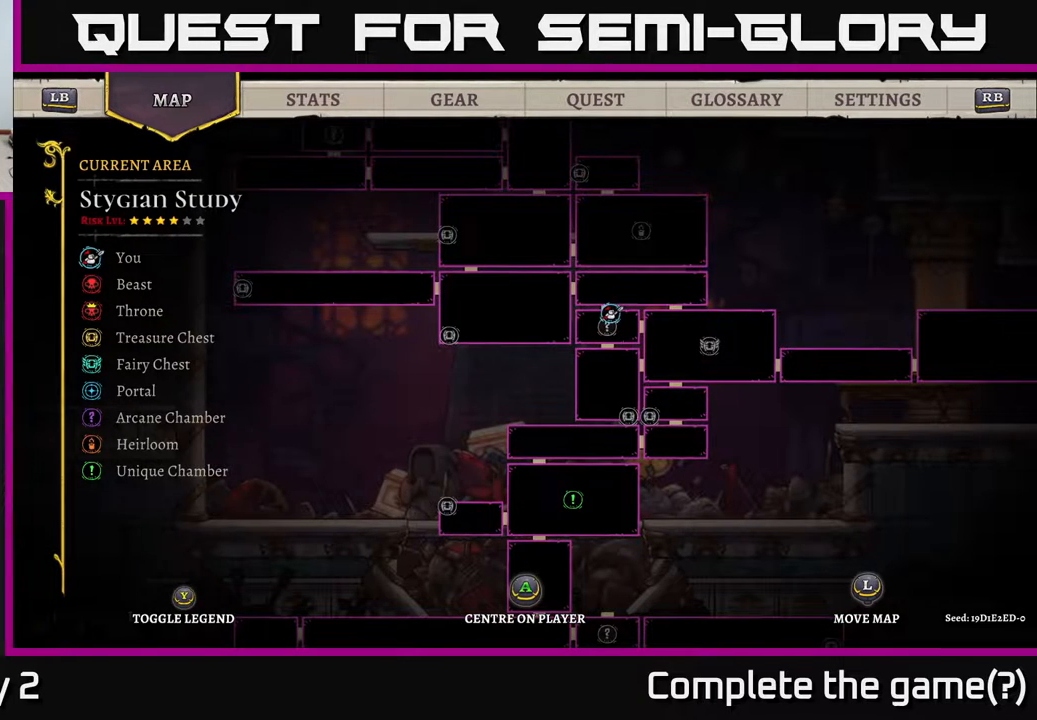
{"buttons": [], "left_stick": "center", "right_stick": "center", "events": []}
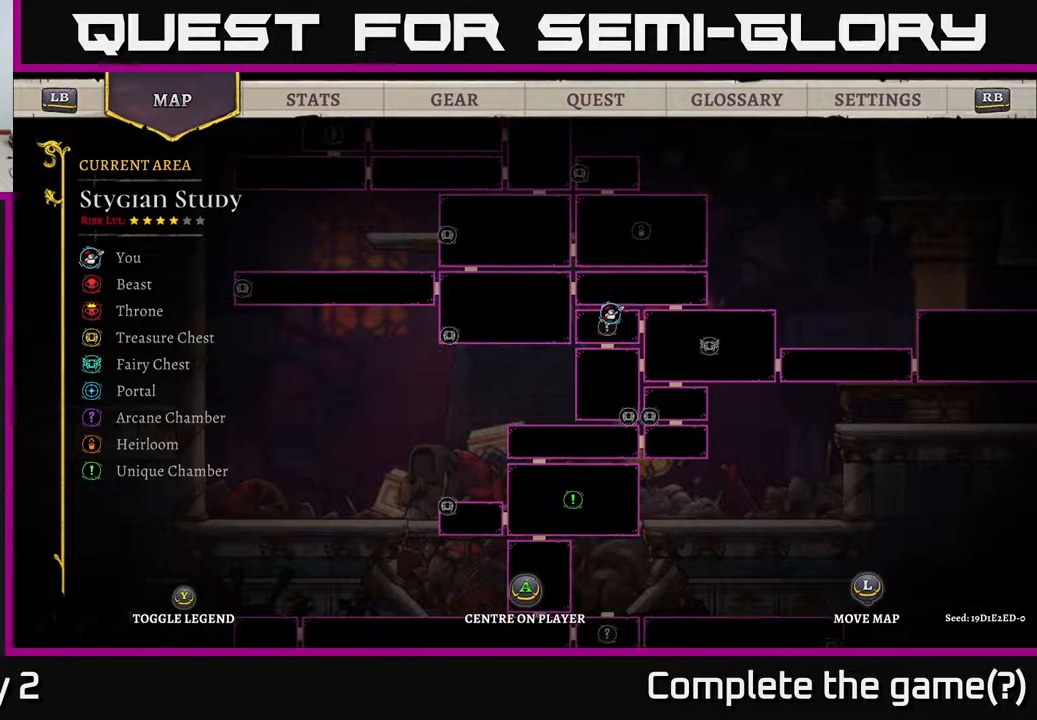
{"buttons": [], "left_stick": "center", "right_stick": "center", "events": [[367, "SELECT", "down"], [467, "SELECT", "up"]]}
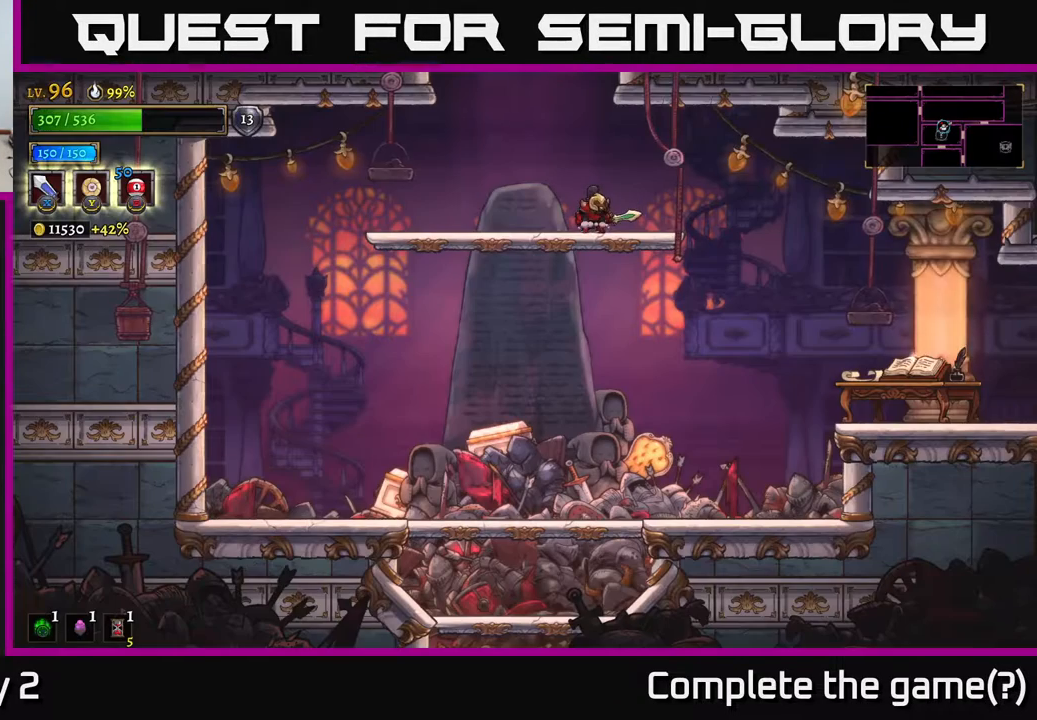
{"buttons": [], "left_stick": "down", "right_stick": "center", "events": [[167, "left_stick", "down"], [233, "A", "down"], [317, "A", "up"]]}
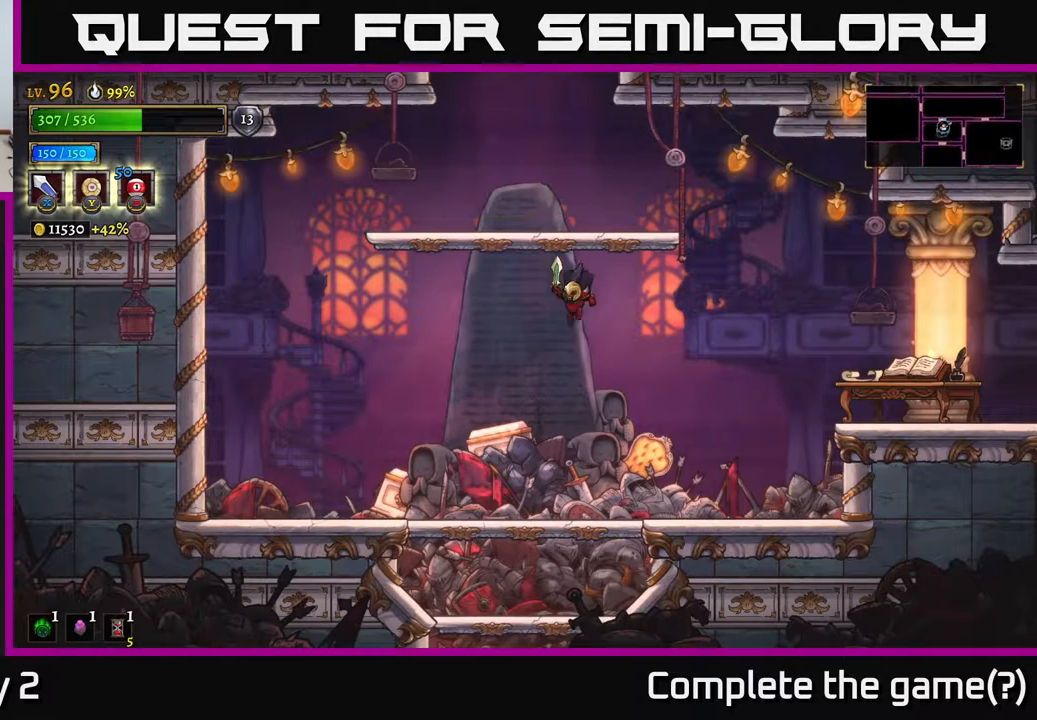
{"buttons": ["A"], "left_stick": "down", "right_stick": "center", "events": [[383, "A", "down"]]}
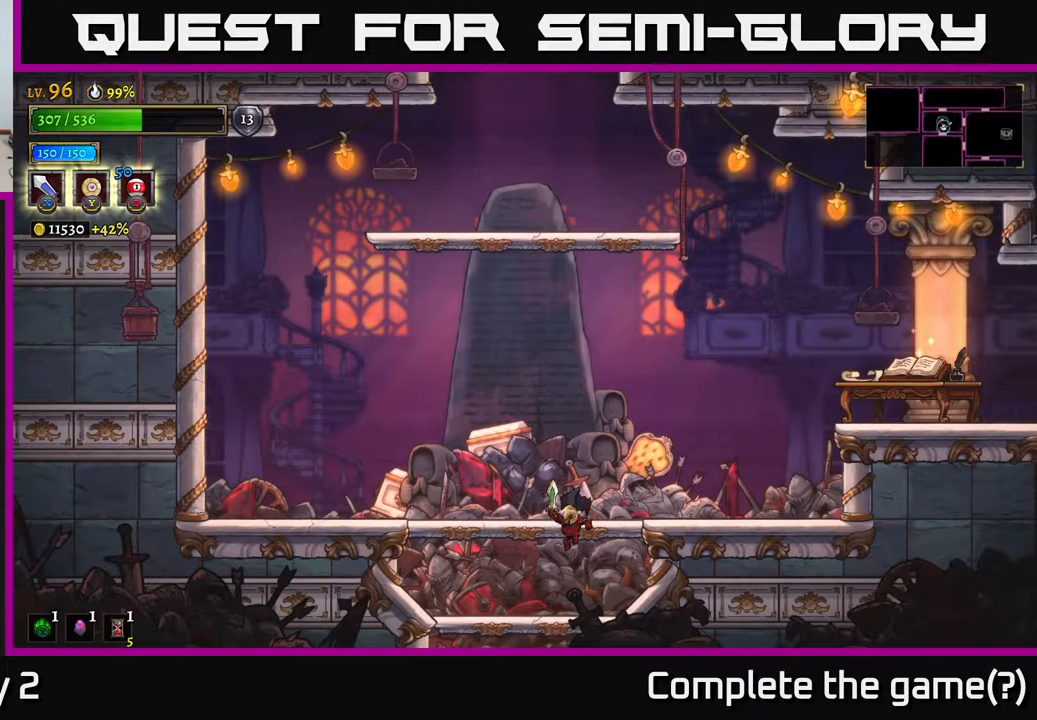
{"buttons": ["A"], "left_stick": "down", "right_stick": "center", "events": [[17, "A", "up"], [317, "A", "down"]]}
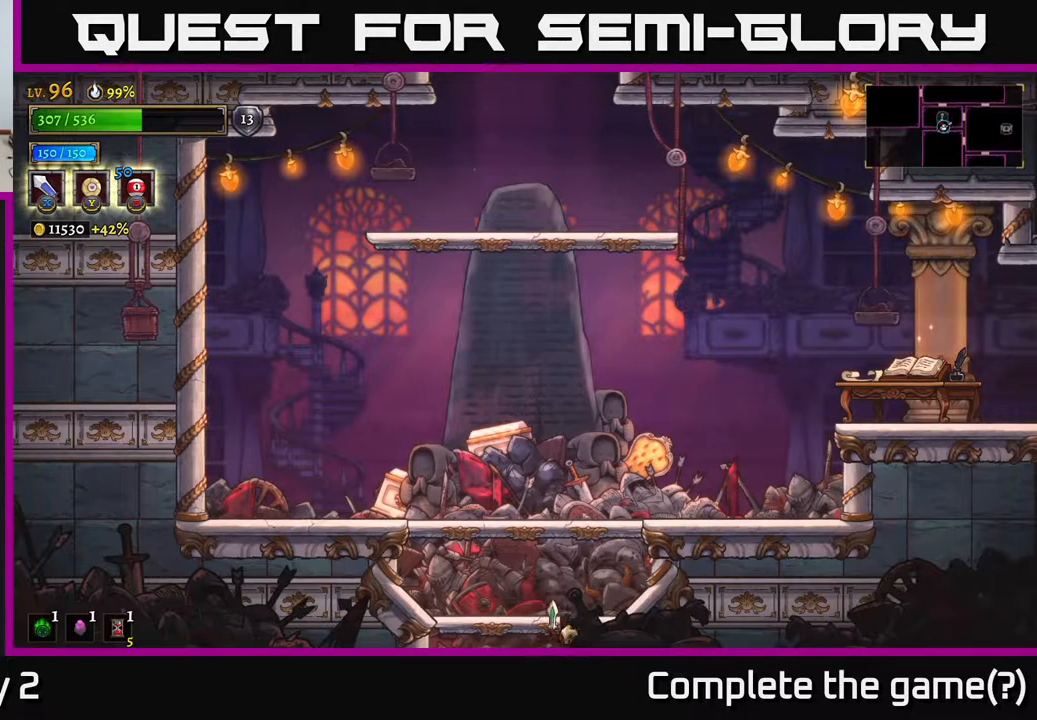
{"buttons": [], "left_stick": "down", "right_stick": "center", "events": [[17, "A", "up"]]}
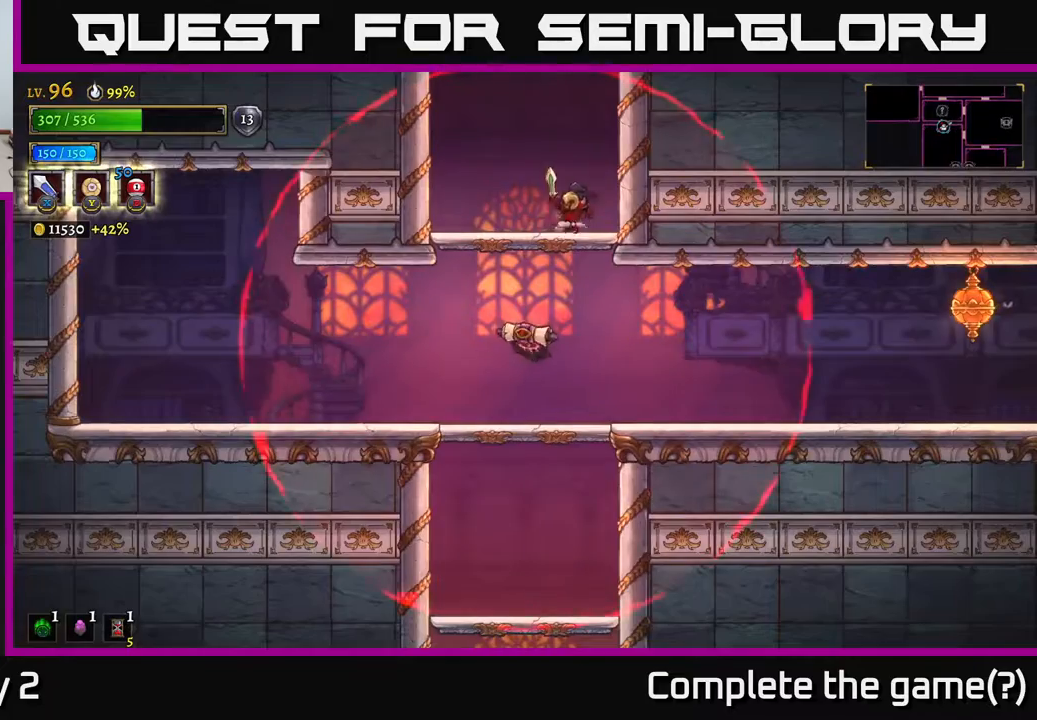
{"buttons": [], "left_stick": "down", "right_stick": "center", "events": [[17, "A", "down"], [117, "A", "up"]]}
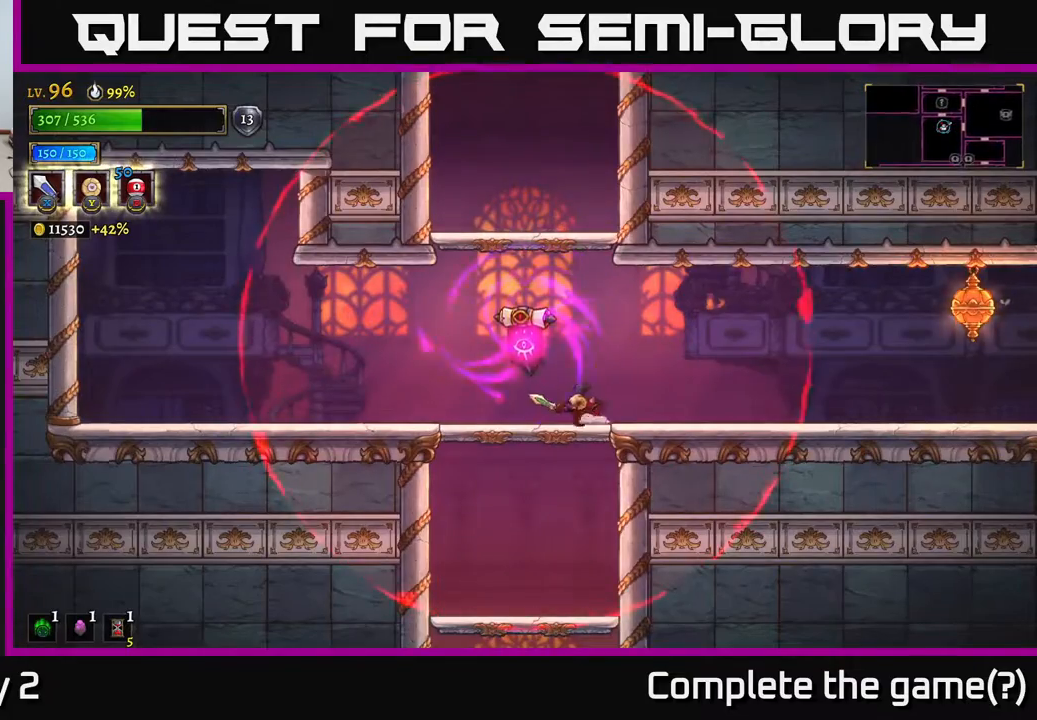
{"buttons": [], "left_stick": "down", "right_stick": "center", "events": [[33, "A", "down"], [117, "A", "up"]]}
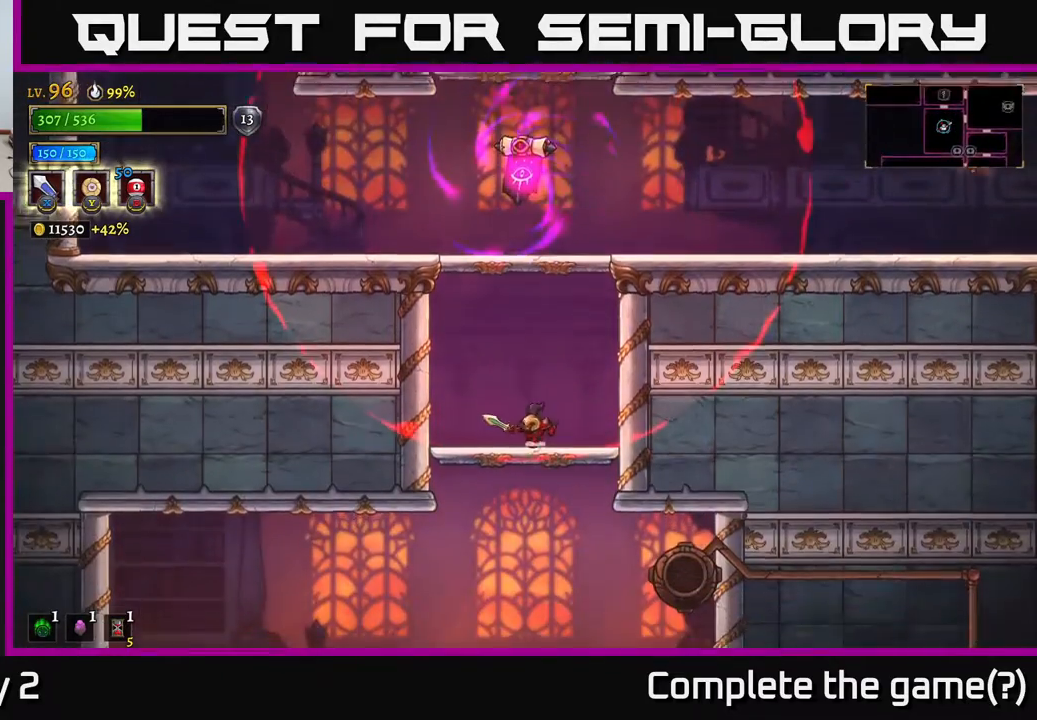
{"buttons": [], "left_stick": "down", "right_stick": "center", "events": [[67, "A", "down"], [183, "A", "up"]]}
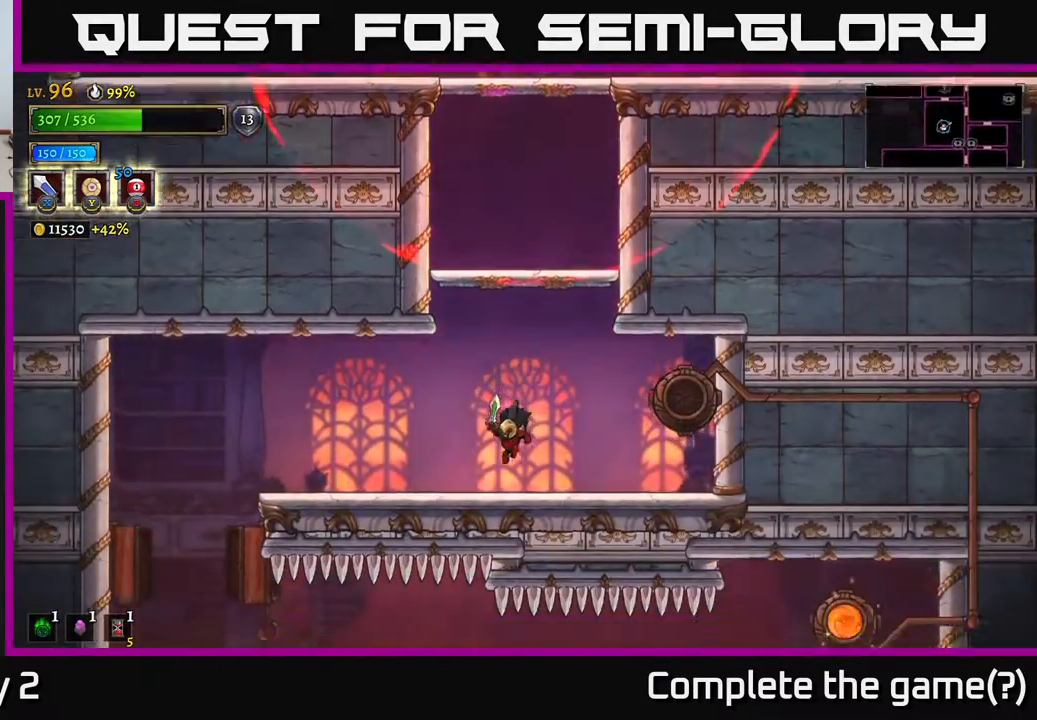
{"buttons": [], "left_stick": "left", "right_stick": "center", "events": [[83, "left_stick", "left"], [133, "L2", "down"], [283, "L2", "up"]]}
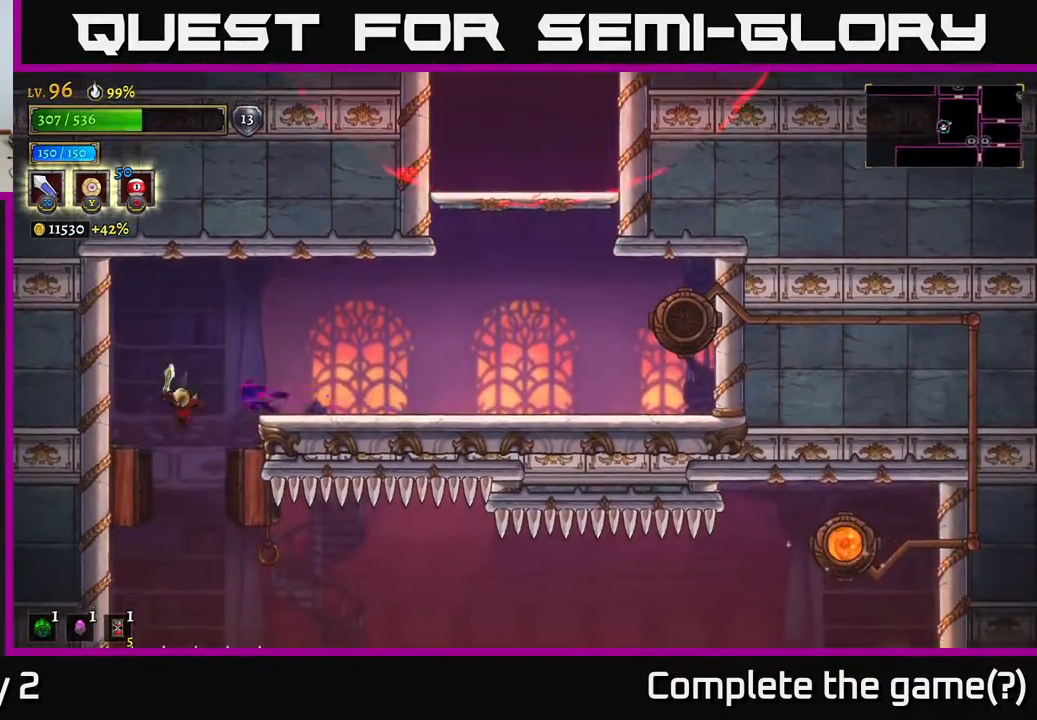
{"buttons": ["A", "R2"], "left_stick": "right", "right_stick": "center", "events": [[117, "left_stick", "down"], [233, "left_stick", "right"], [500, "A", "down"], [500, "R2", "down"]]}
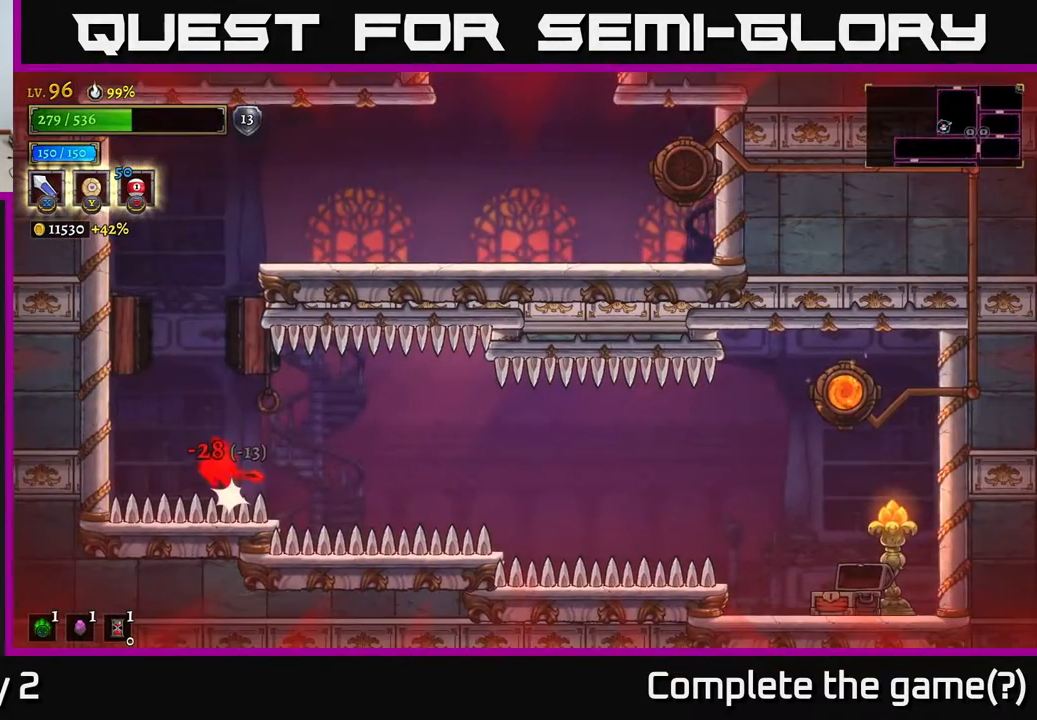
{"buttons": [], "left_stick": "right", "right_stick": "center", "events": [[117, "A", "up"], [300, "R2", "up"]]}
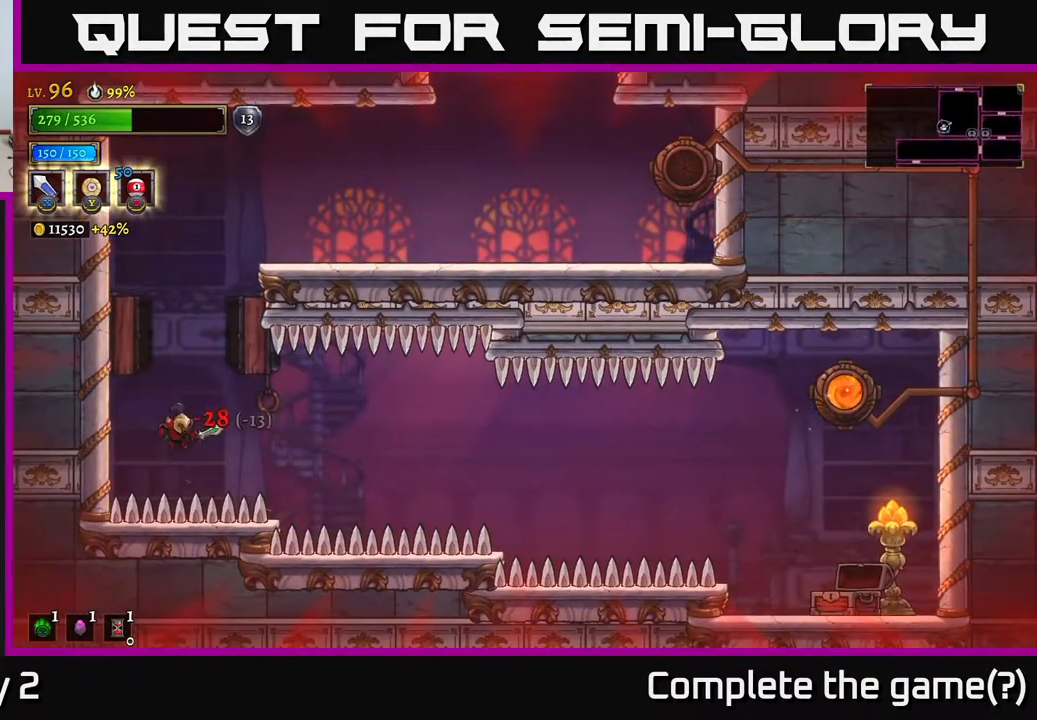
{"buttons": ["A"], "left_stick": "right", "right_stick": "center", "events": [[17, "left_stick", "center"], [150, "left_stick", "right"], [183, "A", "down"]]}
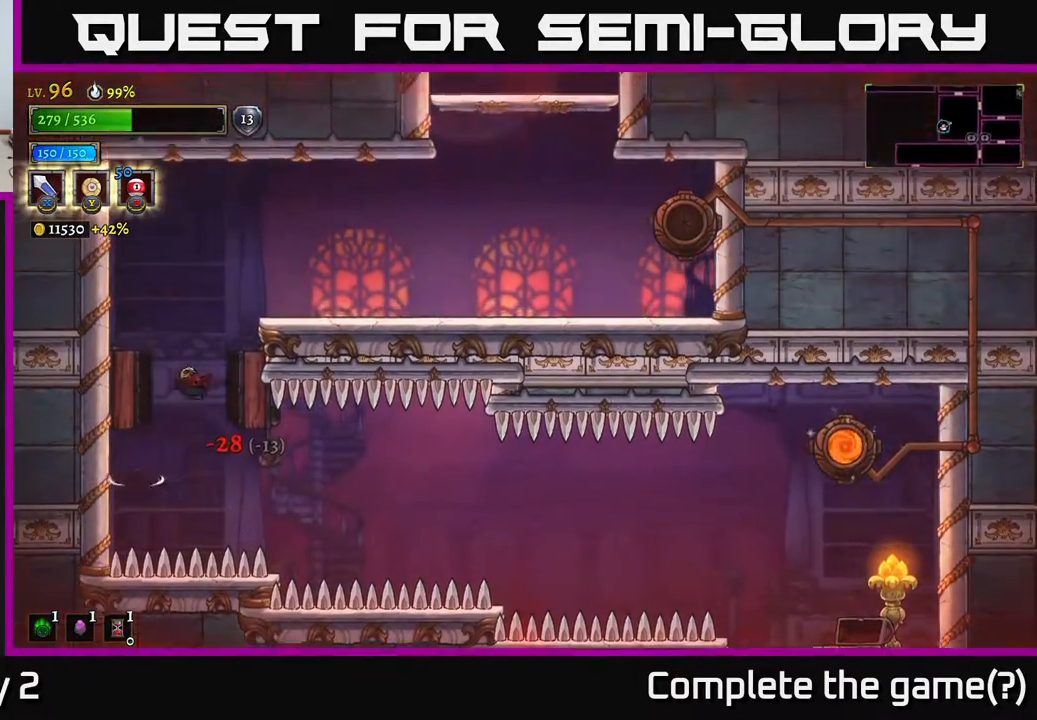
{"buttons": [], "left_stick": "up-right", "right_stick": "center", "events": [[200, "left_stick", "up-right"], [500, "A", "up"]]}
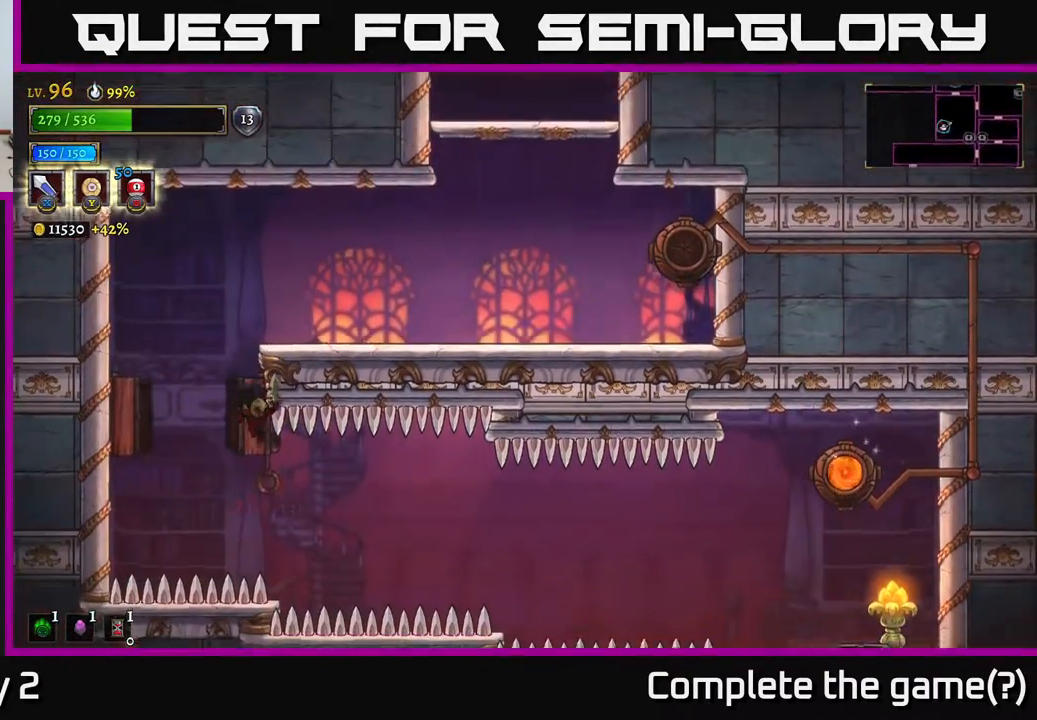
{"buttons": ["R2"], "left_stick": "right", "right_stick": "center", "events": [[33, "left_stick", "center"], [117, "left_stick", "right"], [200, "R2", "down"]]}
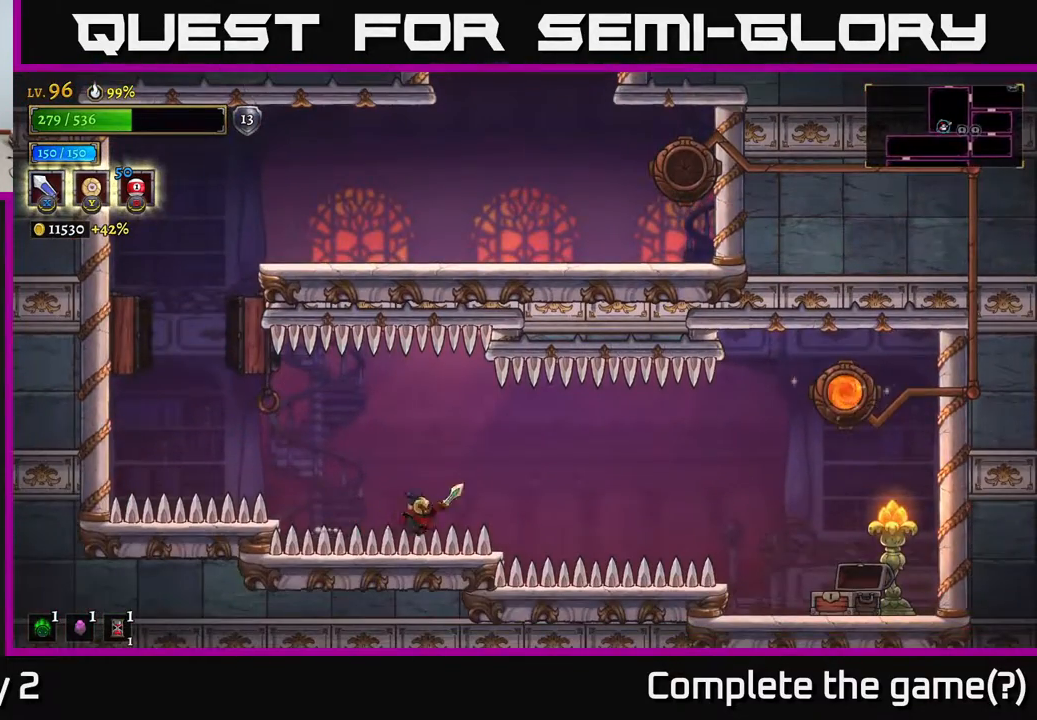
{"buttons": [], "left_stick": "right", "right_stick": "center", "events": [[100, "R2", "up"], [167, "R2", "down"], [500, "R2", "up"]]}
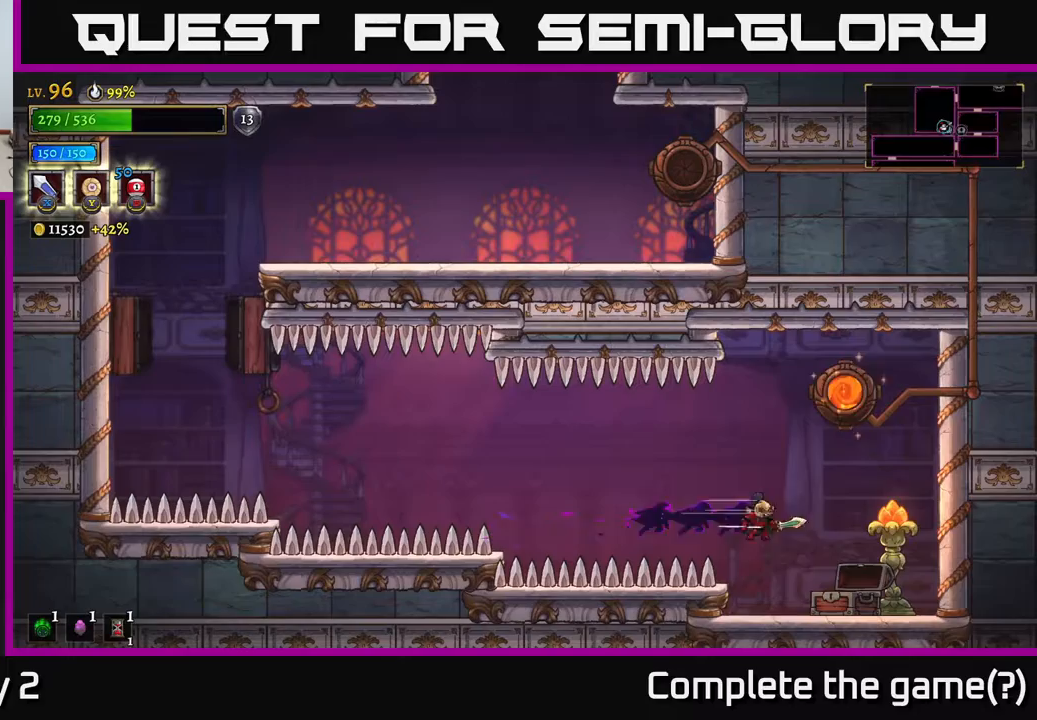
{"buttons": ["A"], "left_stick": "center", "right_stick": "center", "events": [[233, "left_stick", "center"], [417, "A", "down"]]}
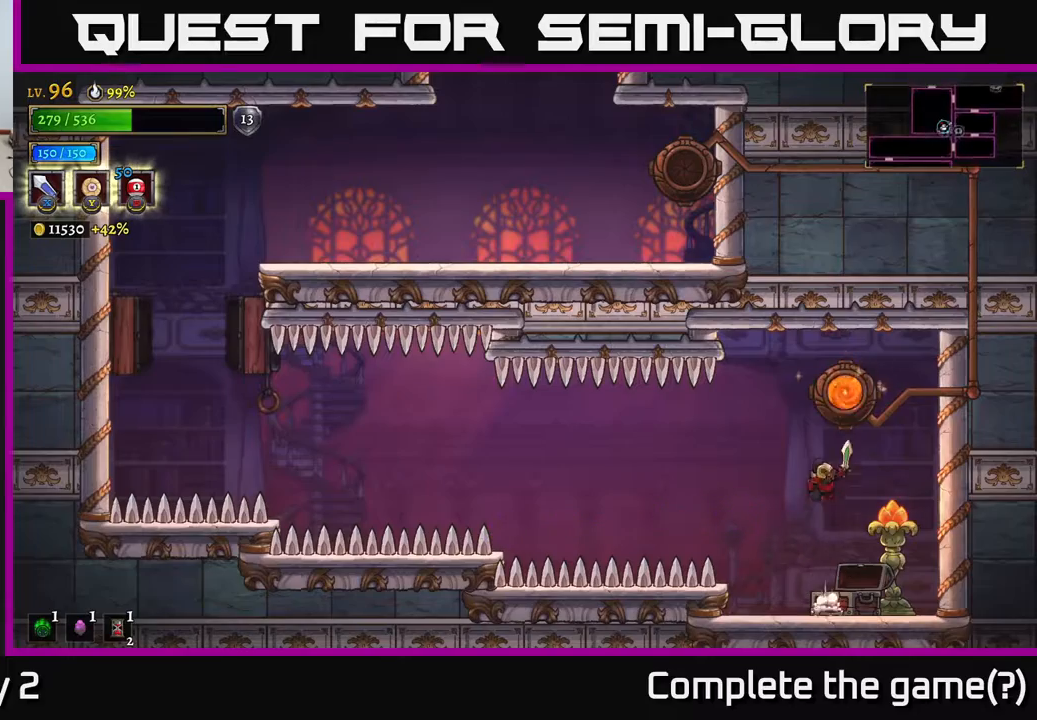
{"buttons": [], "left_stick": "center", "right_stick": "center", "events": [[200, "A", "up"], [250, "R1", "down"], [350, "R1", "up"]]}
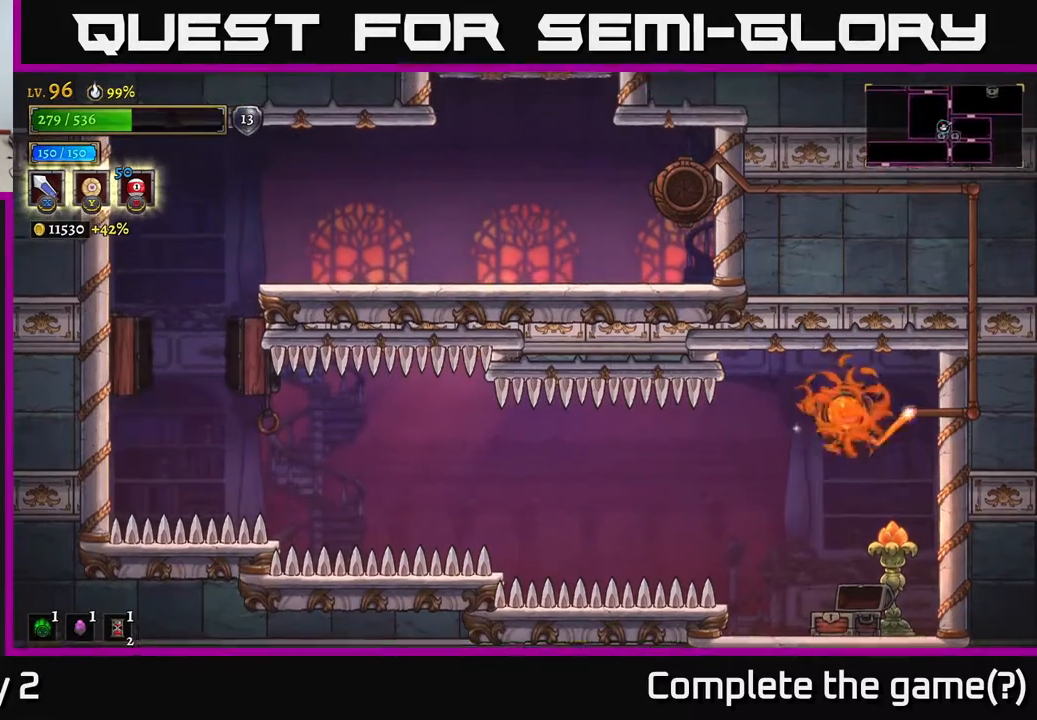
{"buttons": [], "left_stick": "center", "right_stick": "center", "events": []}
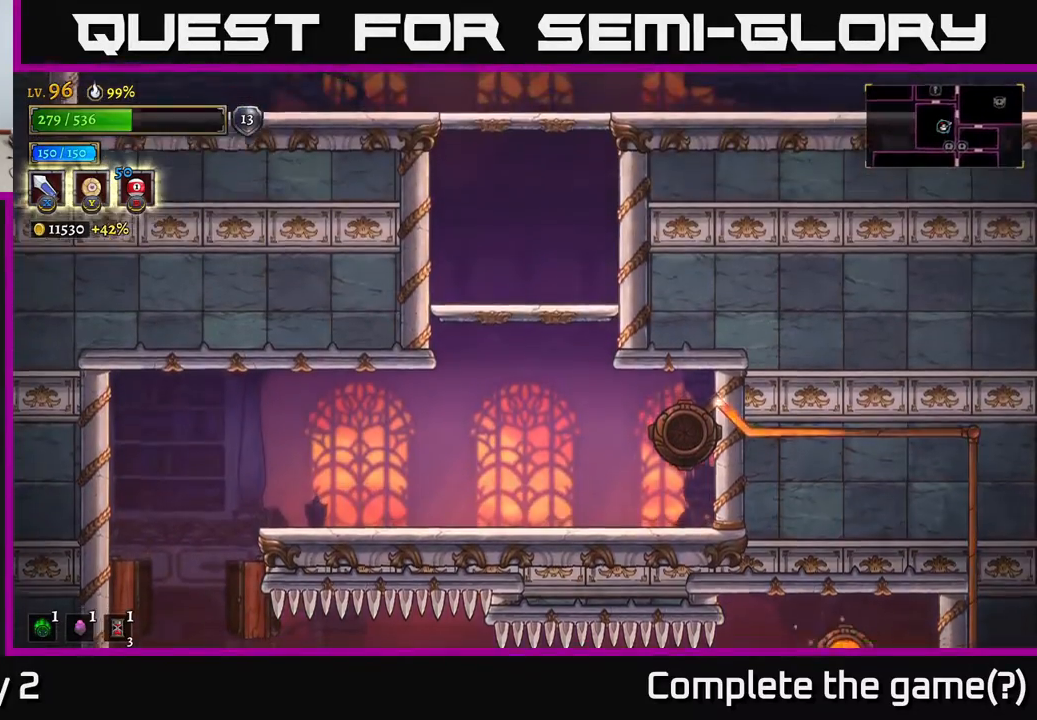
{"buttons": [], "left_stick": "right", "right_stick": "center", "events": [[433, "left_stick", "right"]]}